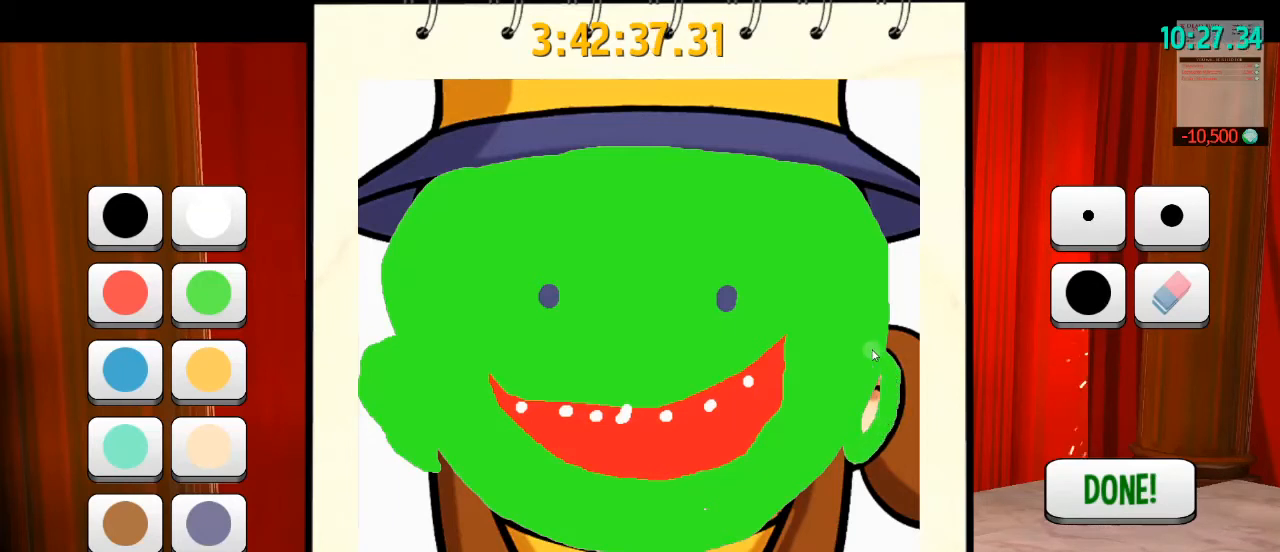
Gameplay with keyboard and mouse; each line is a JSON object with the keys and mouse buttons held at the frame after it. "events" lists presses ("down") and releases ("up") of "a", "alt", "b", "c", "ctrl", "d", "e", "f", "g", "q", "r", "s", "shift", "space", "t", "v", "w", "x", "z", "mouse_left", "mouse_wheel" and "mouse_right" between this image and that frame as [ms after this image, input, new state], when the widget could be followed in between. "mouse_left", "mouse_wheel", "mouse_right" = the "left", "wheel", "right" buttons of the "mouse" list. No other keys are recorded. "wheel" means that the mouse wheel is clicked or scrolled. Mouse movement is not recorded. Not read: mouse_mb4 mouse_mb5.
{"keys": [], "mouse": ["left"], "events": []}
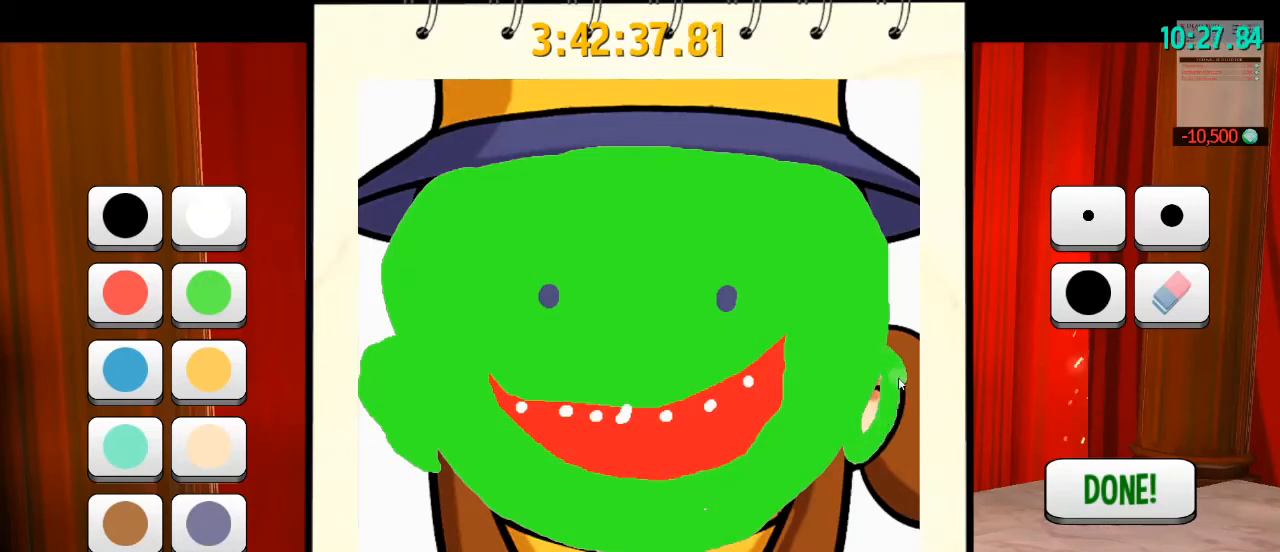
{"keys": [], "mouse": ["left"], "events": []}
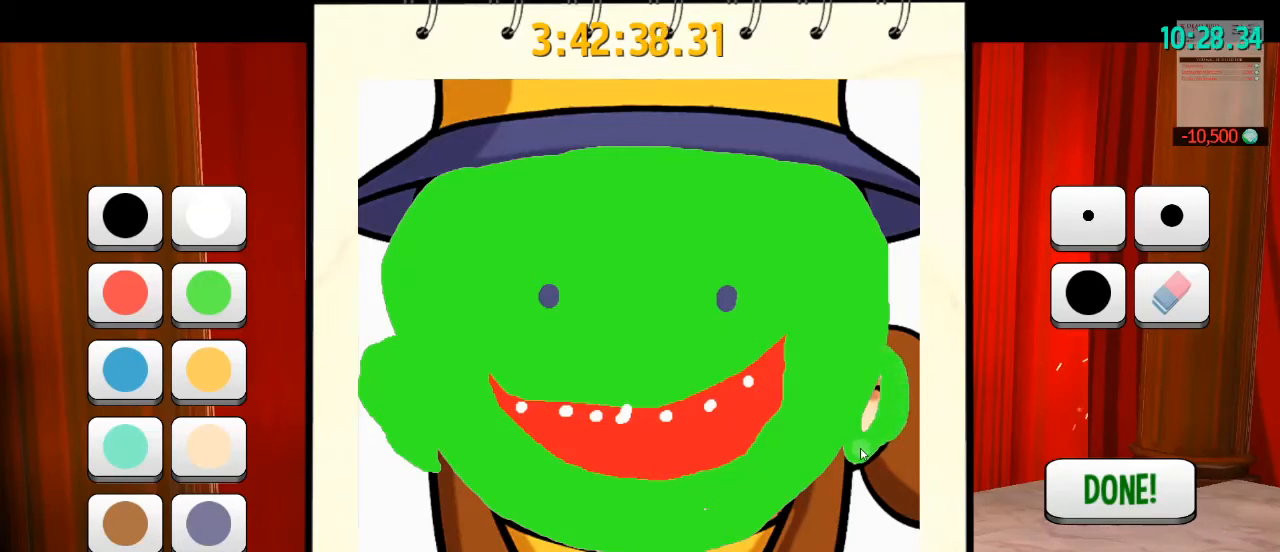
{"keys": [], "mouse": ["left"], "events": []}
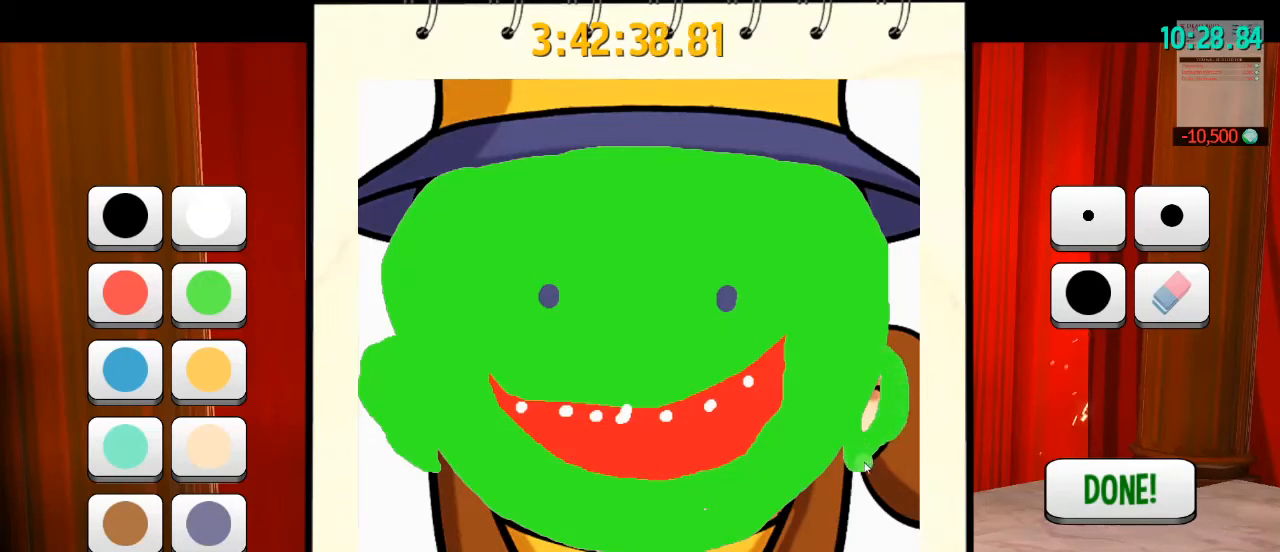
{"keys": [], "mouse": ["left"], "events": []}
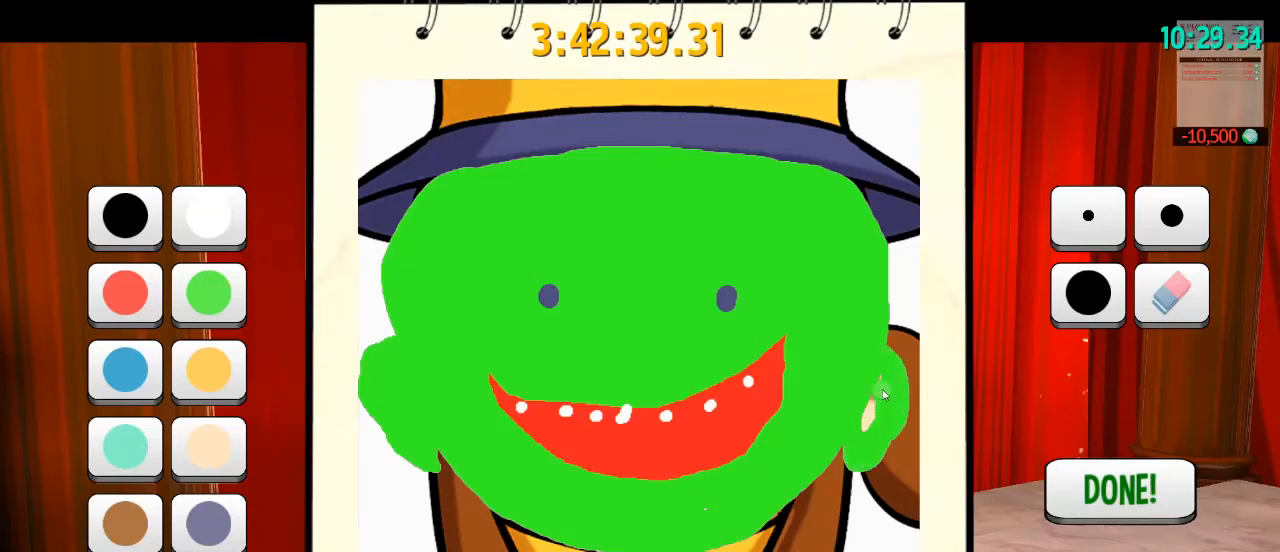
{"keys": [], "mouse": ["left"], "events": []}
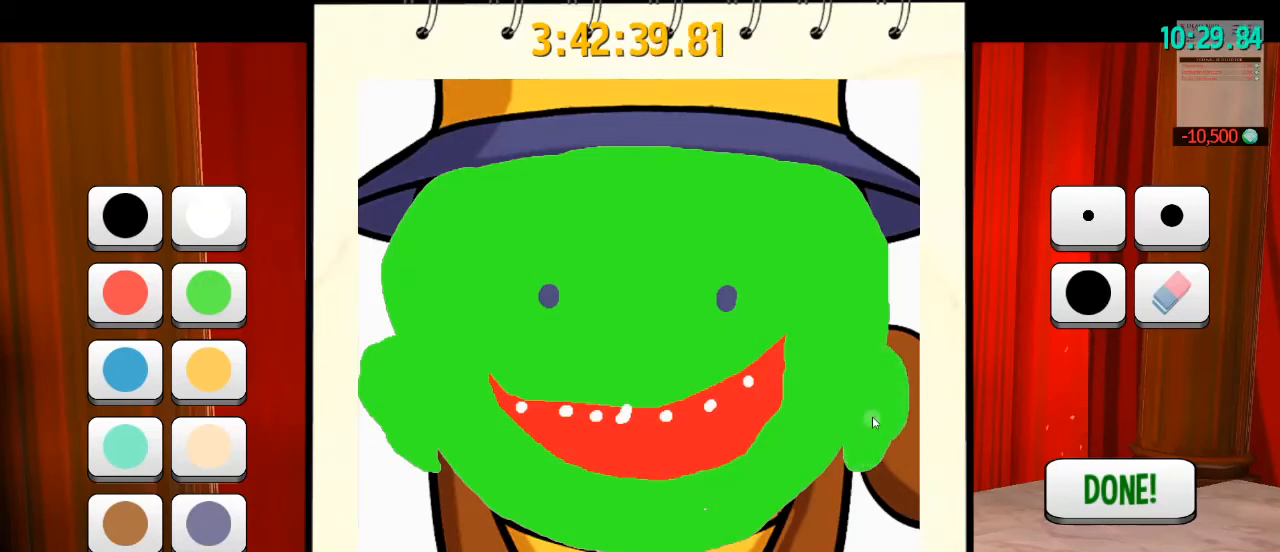
{"keys": [], "mouse": [], "events": [[400, "mouse_left", "up"]]}
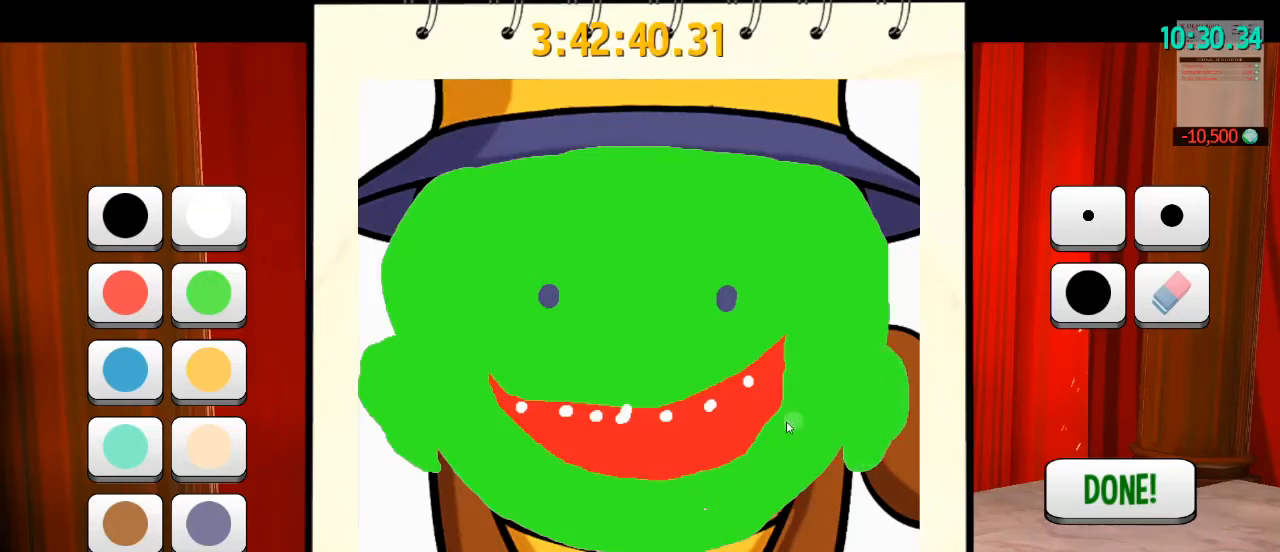
{"keys": [], "mouse": [], "events": []}
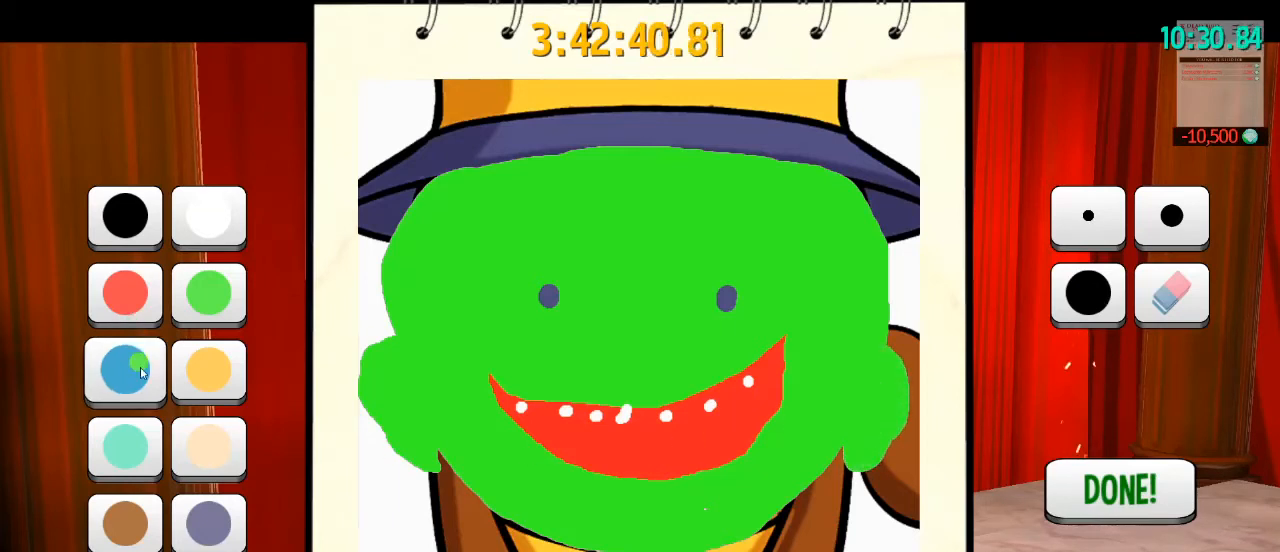
{"keys": [], "mouse": [], "events": []}
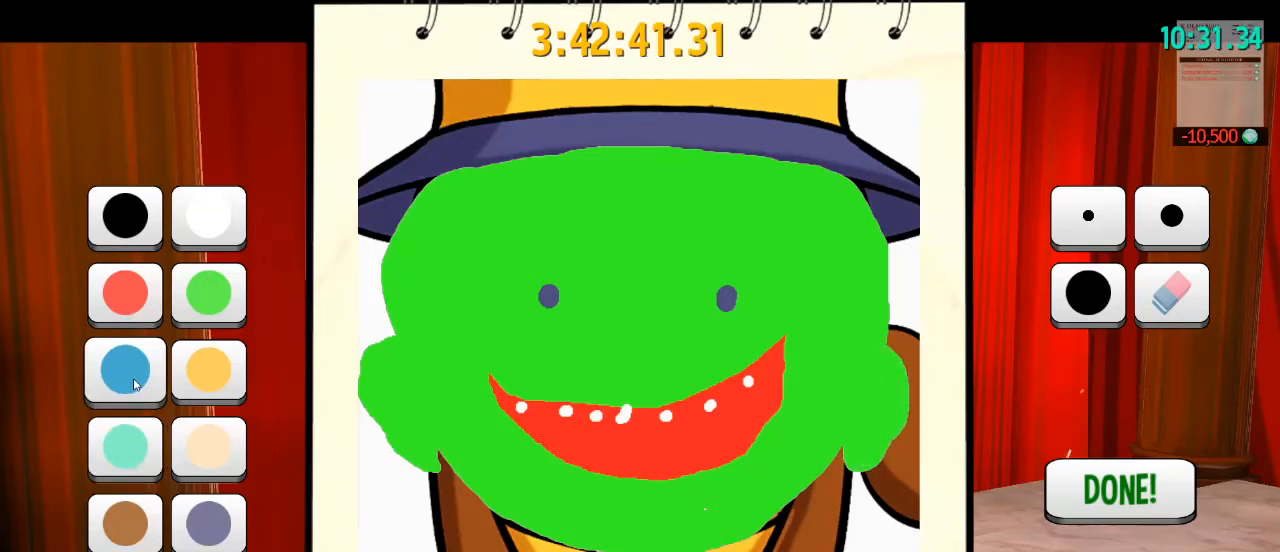
{"keys": [], "mouse": [], "events": [[33, "mouse_left", "down"], [133, "mouse_left", "up"]]}
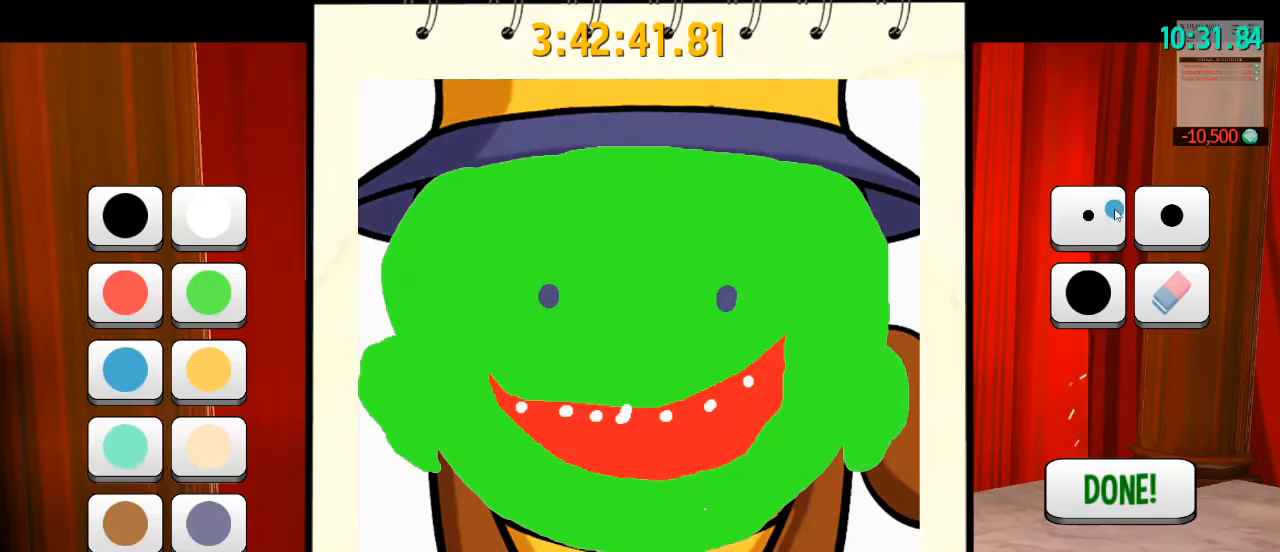
{"keys": [], "mouse": [], "events": [[267, "mouse_left", "down"], [367, "mouse_left", "up"]]}
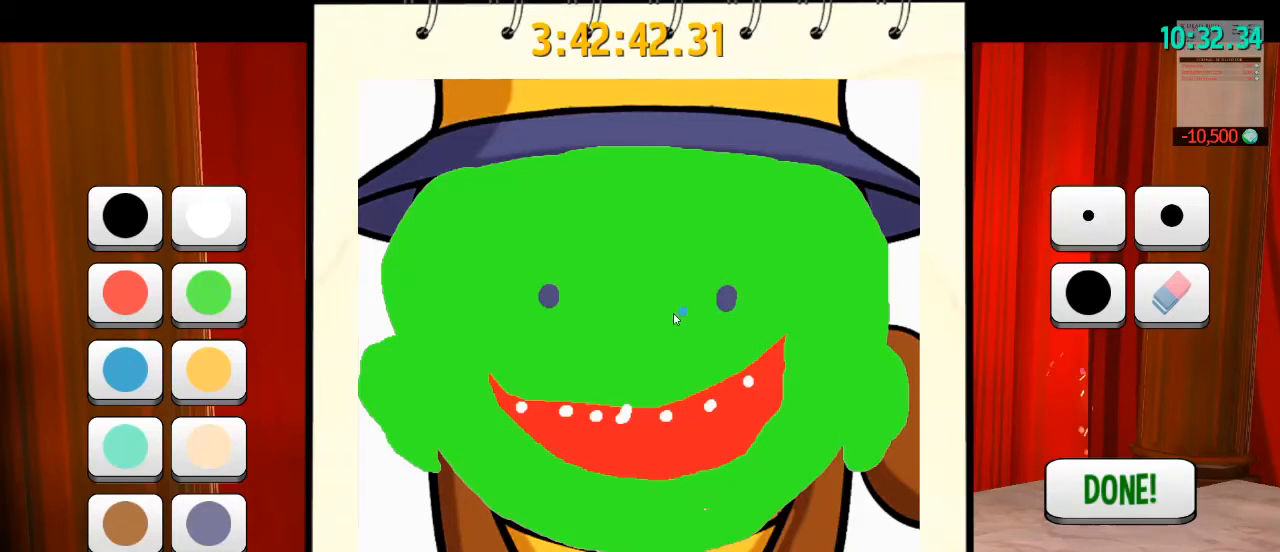
{"keys": [], "mouse": [], "events": []}
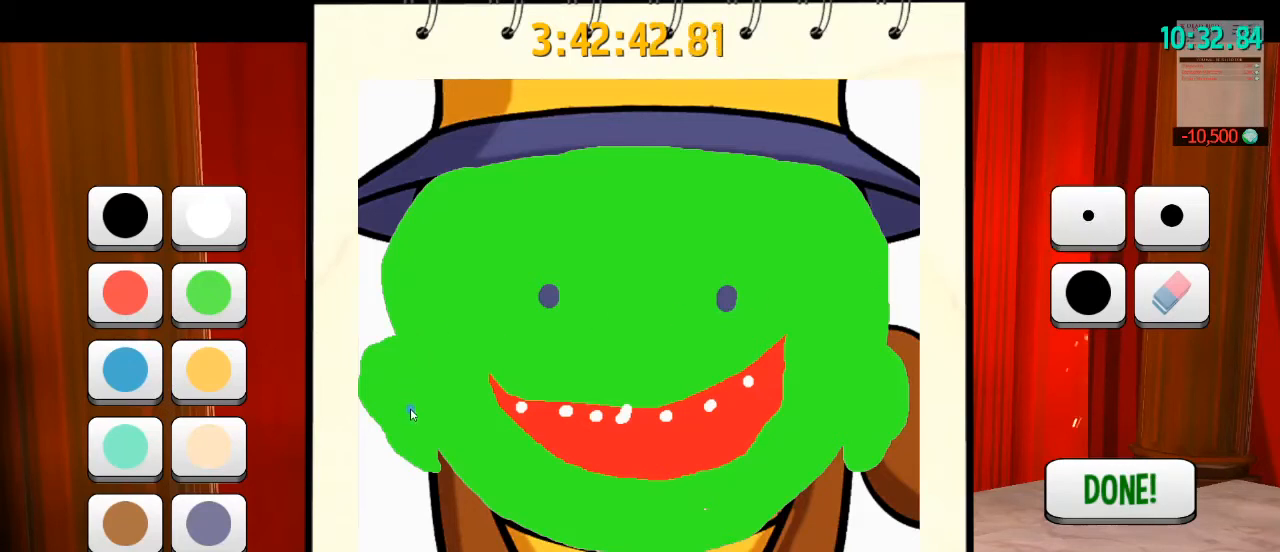
{"keys": [], "mouse": ["left"], "events": [[400, "mouse_left", "down"]]}
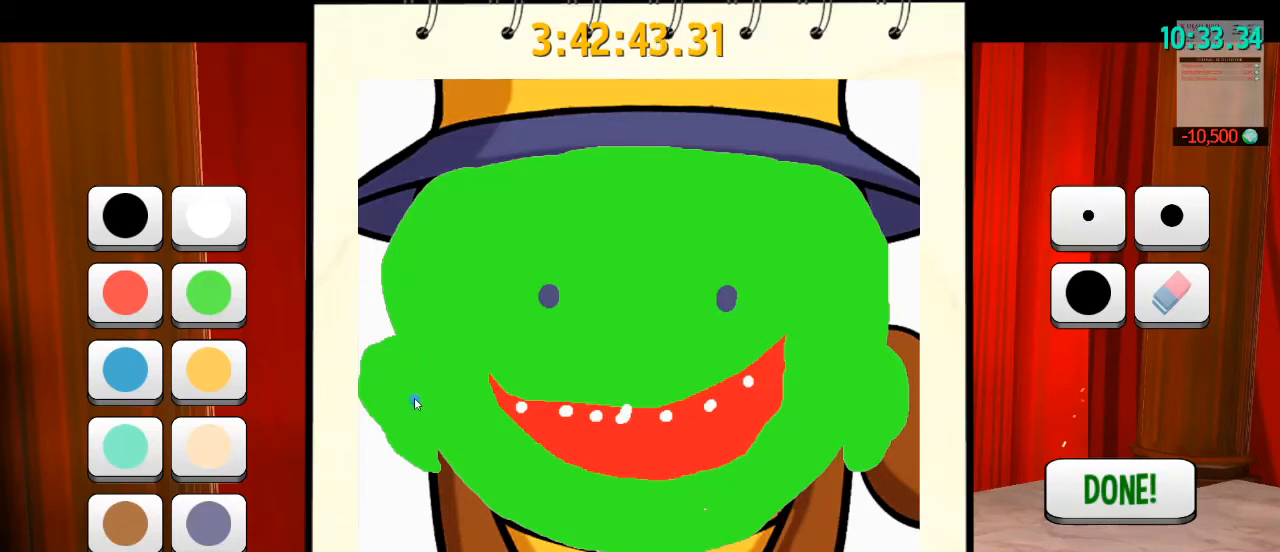
{"keys": [], "mouse": ["left"], "events": []}
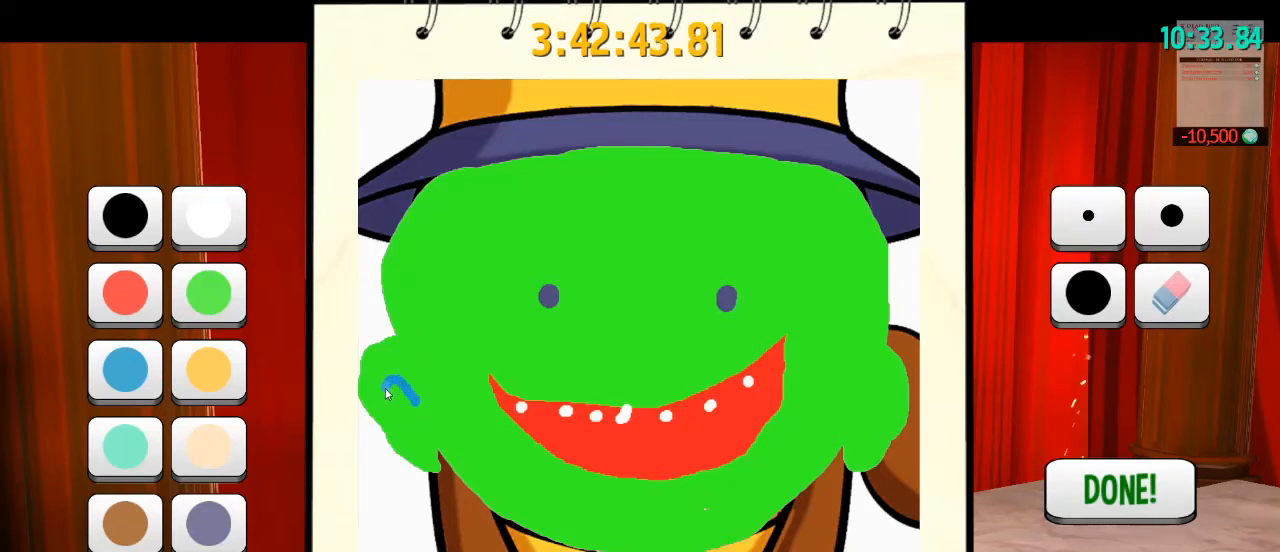
{"keys": [], "mouse": [], "events": [[467, "mouse_left", "up"]]}
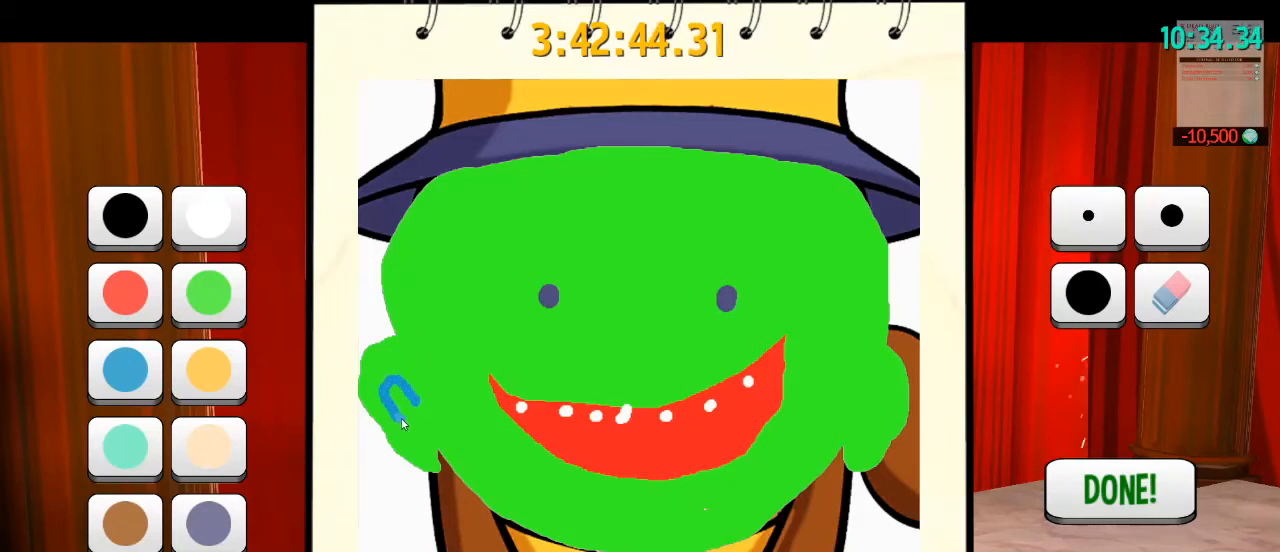
{"keys": [], "mouse": [], "events": []}
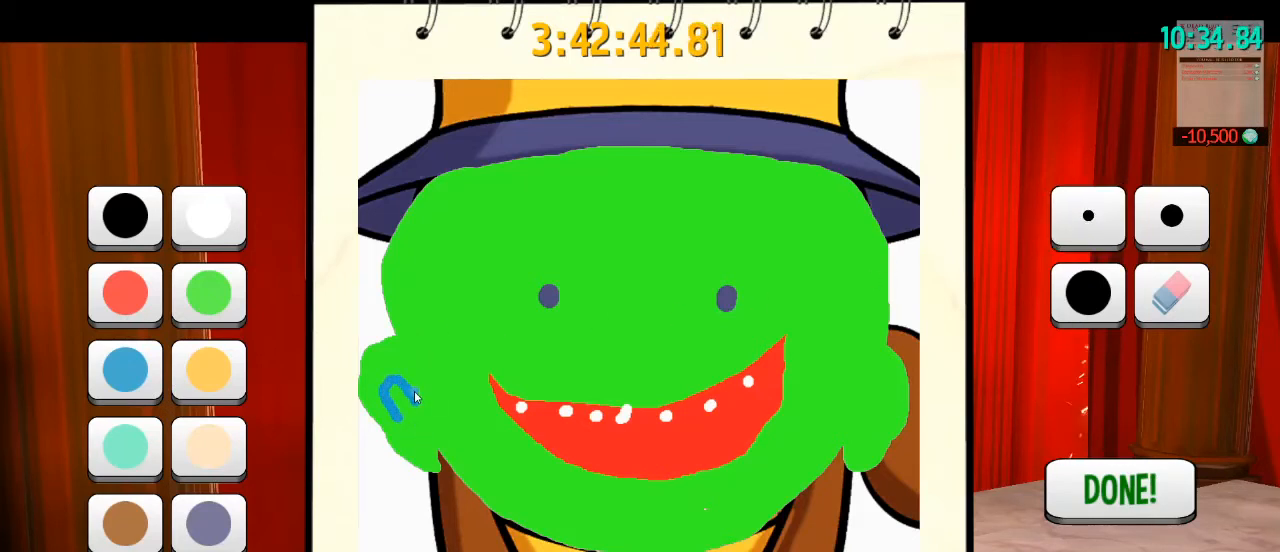
{"keys": [], "mouse": ["left"], "events": [[400, "mouse_left", "down"]]}
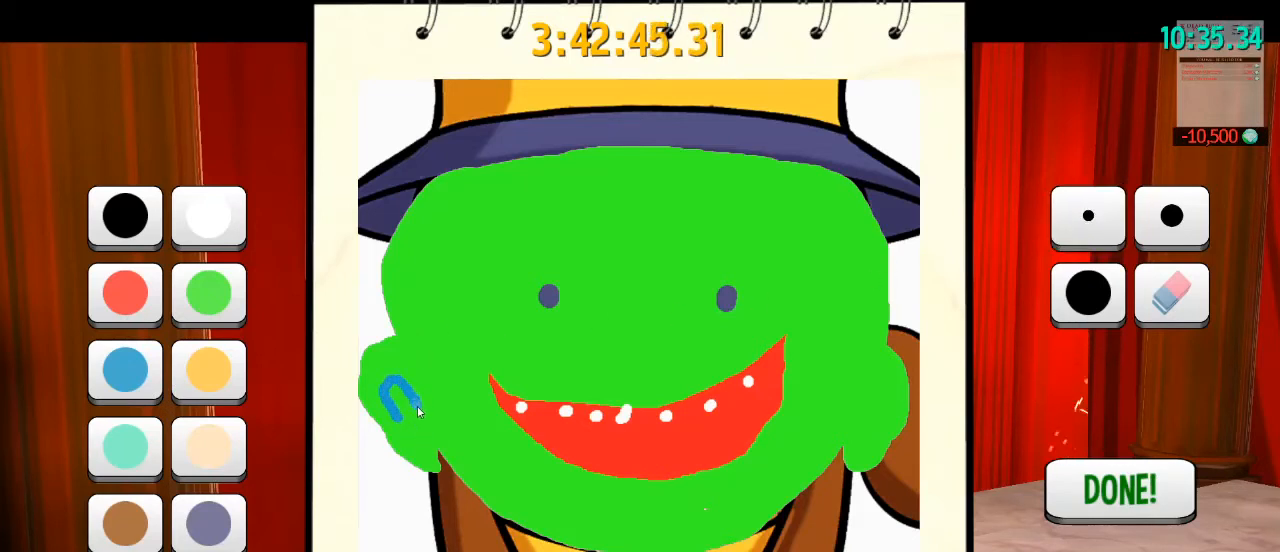
{"keys": [], "mouse": ["left"], "events": []}
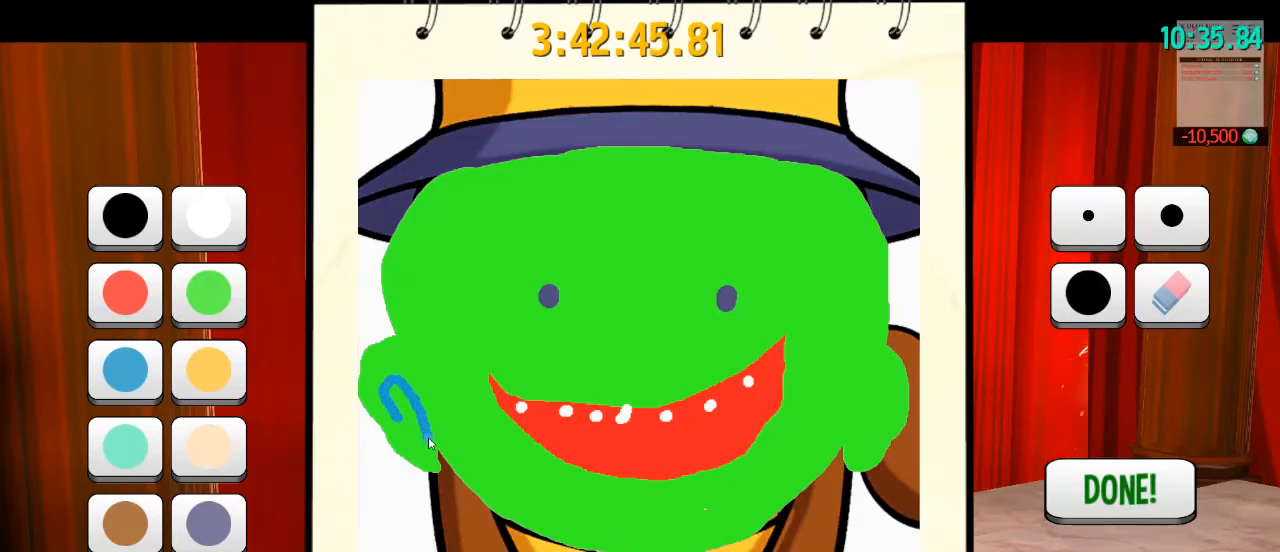
{"keys": [], "mouse": ["left"], "events": []}
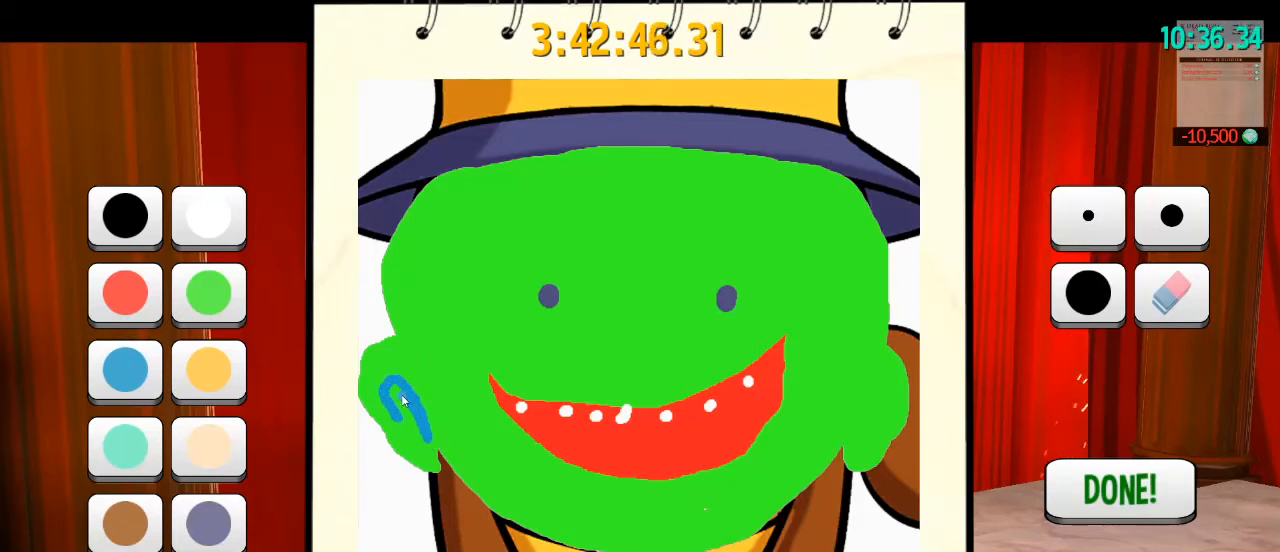
{"keys": [], "mouse": ["left"], "events": []}
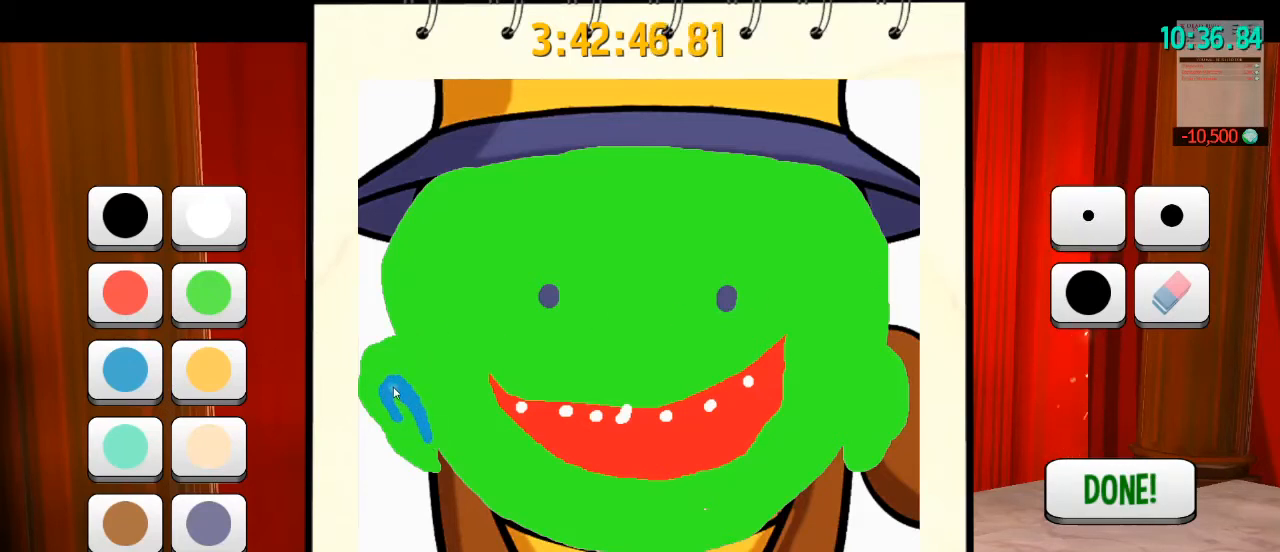
{"keys": [], "mouse": [], "events": [[300, "mouse_left", "up"]]}
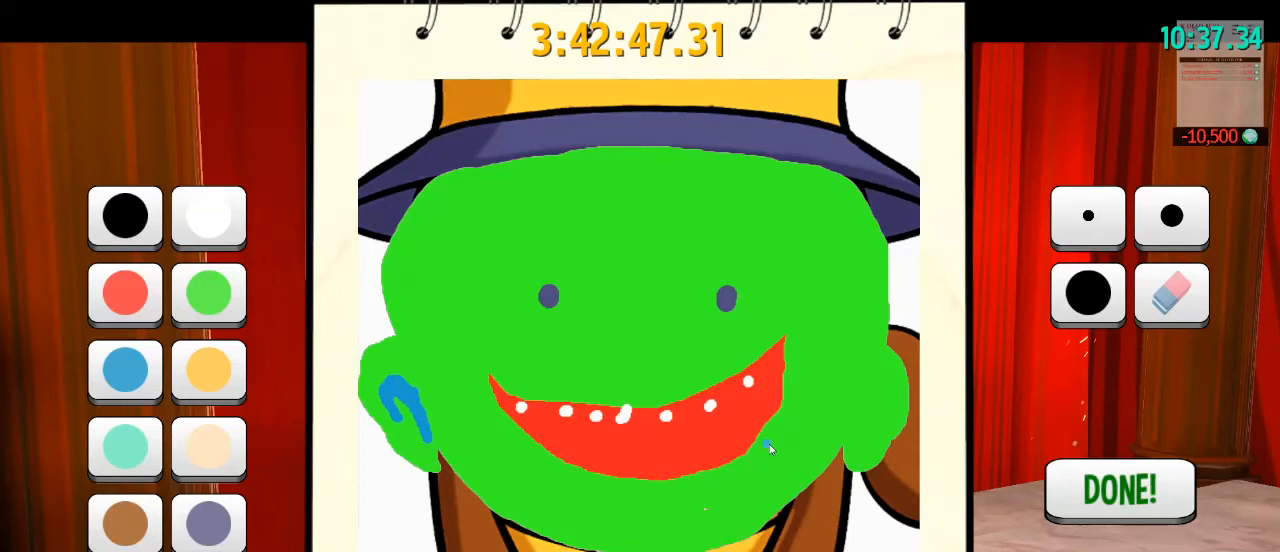
{"keys": [], "mouse": [], "events": []}
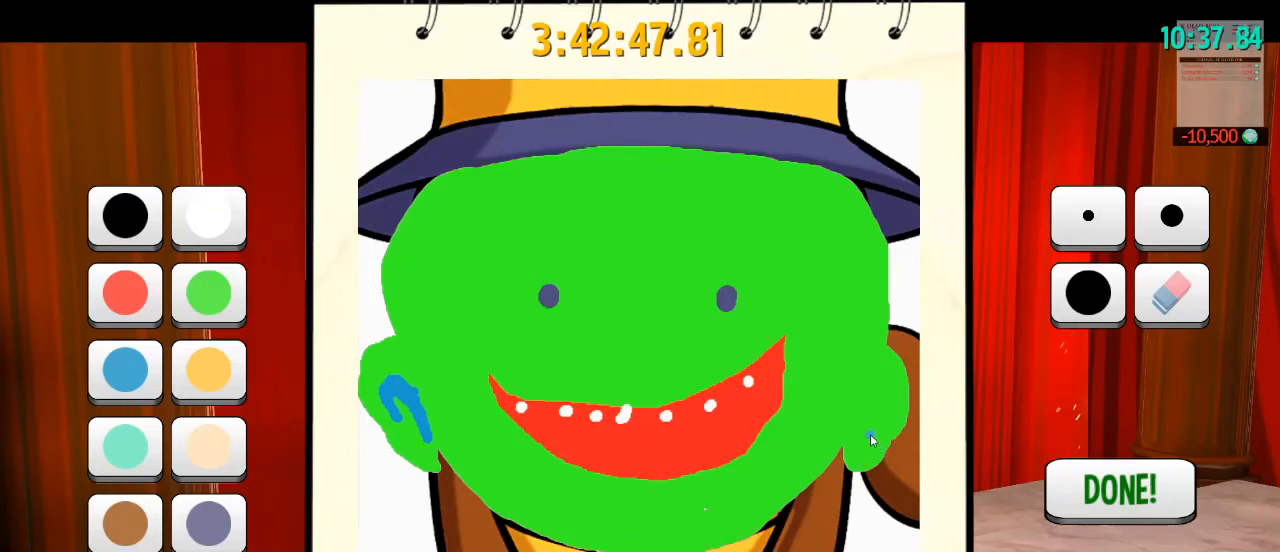
{"keys": [], "mouse": [], "events": []}
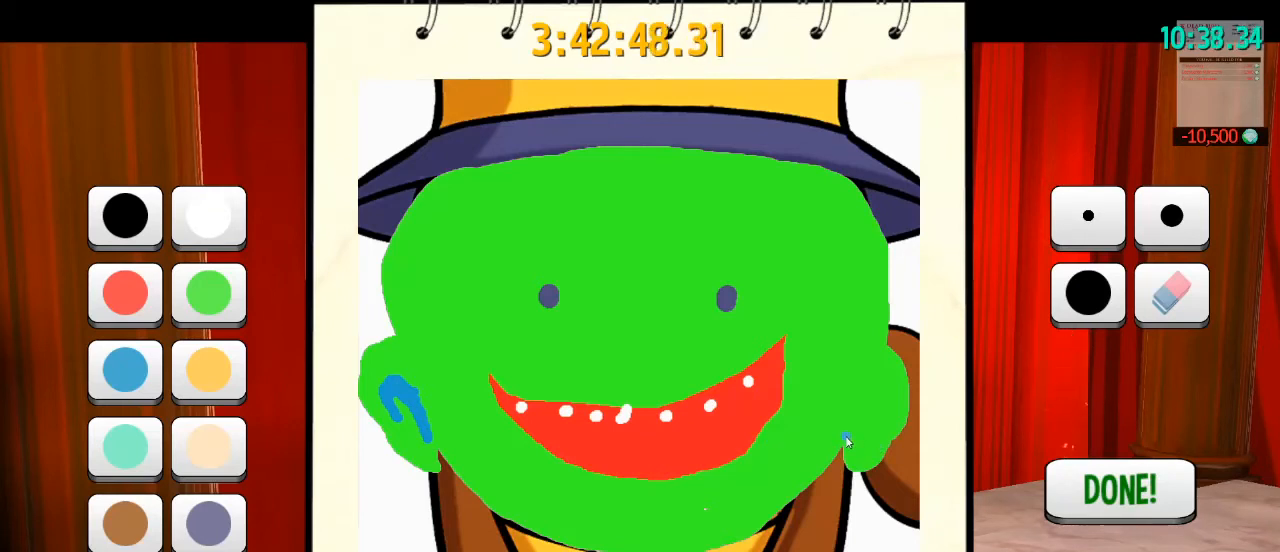
{"keys": [], "mouse": ["left"], "events": [[433, "mouse_left", "down"]]}
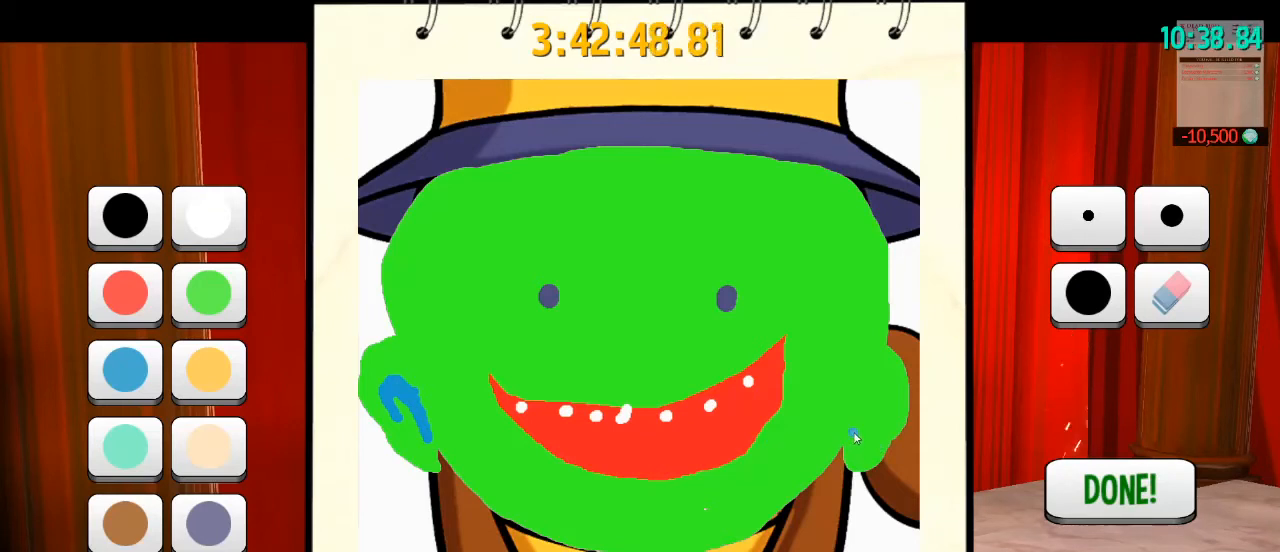
{"keys": [], "mouse": ["left"], "events": []}
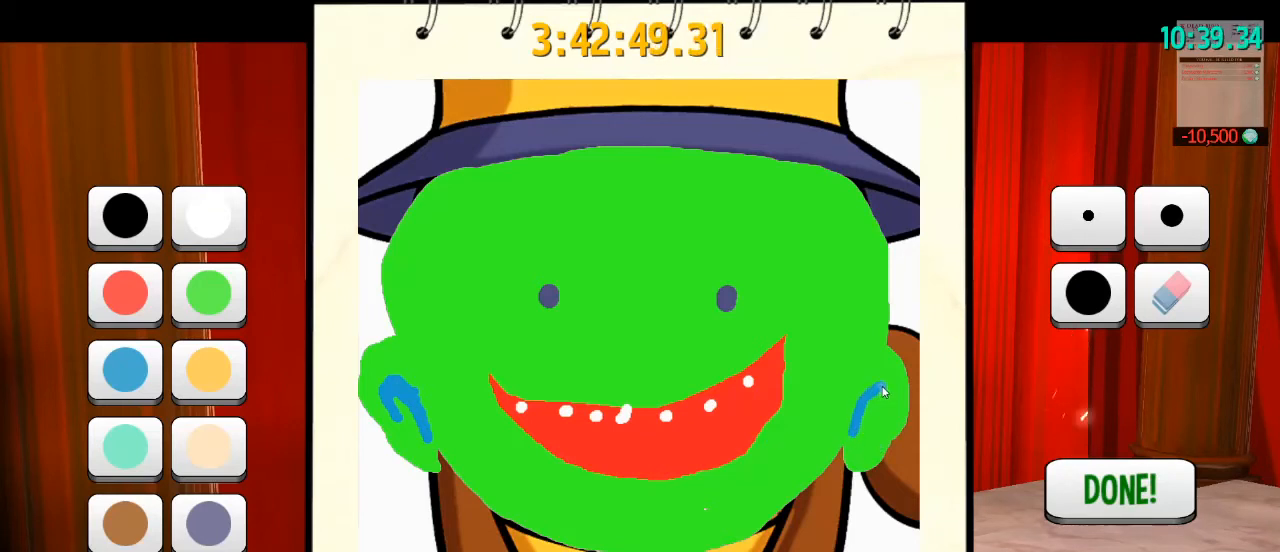
{"keys": [], "mouse": ["left"], "events": []}
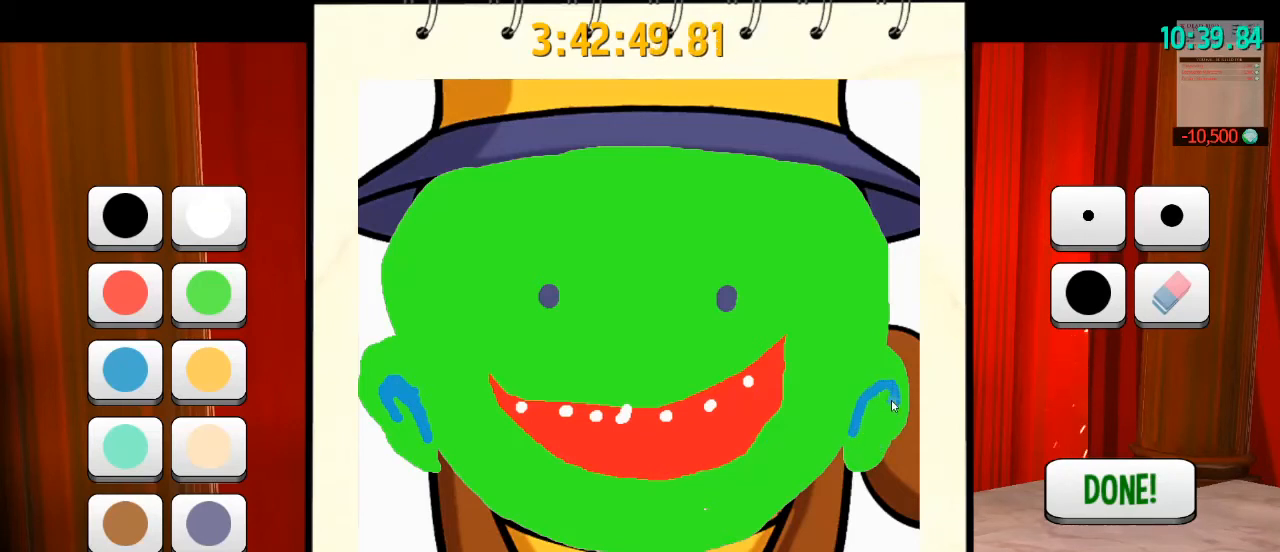
{"keys": [], "mouse": ["left"], "events": []}
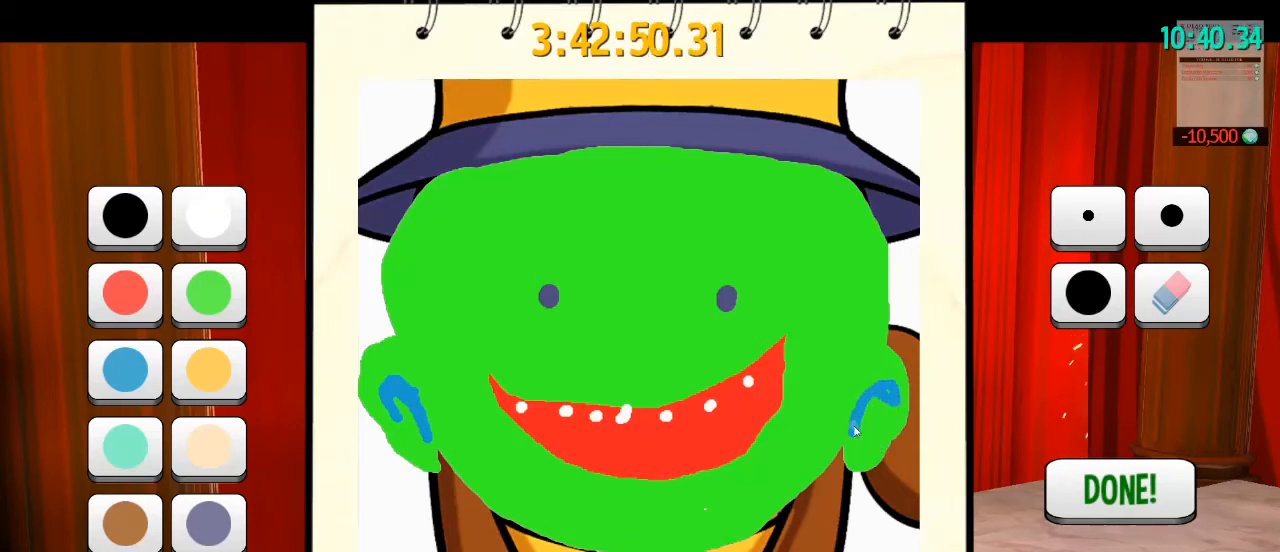
{"keys": [], "mouse": ["left"], "events": []}
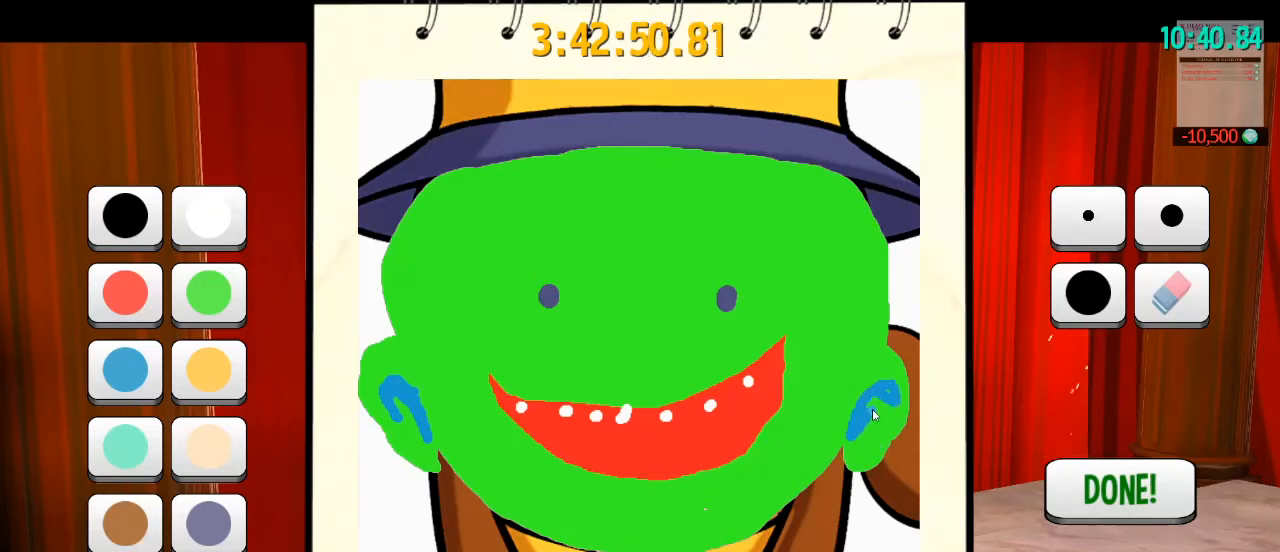
{"keys": [], "mouse": ["left"], "events": []}
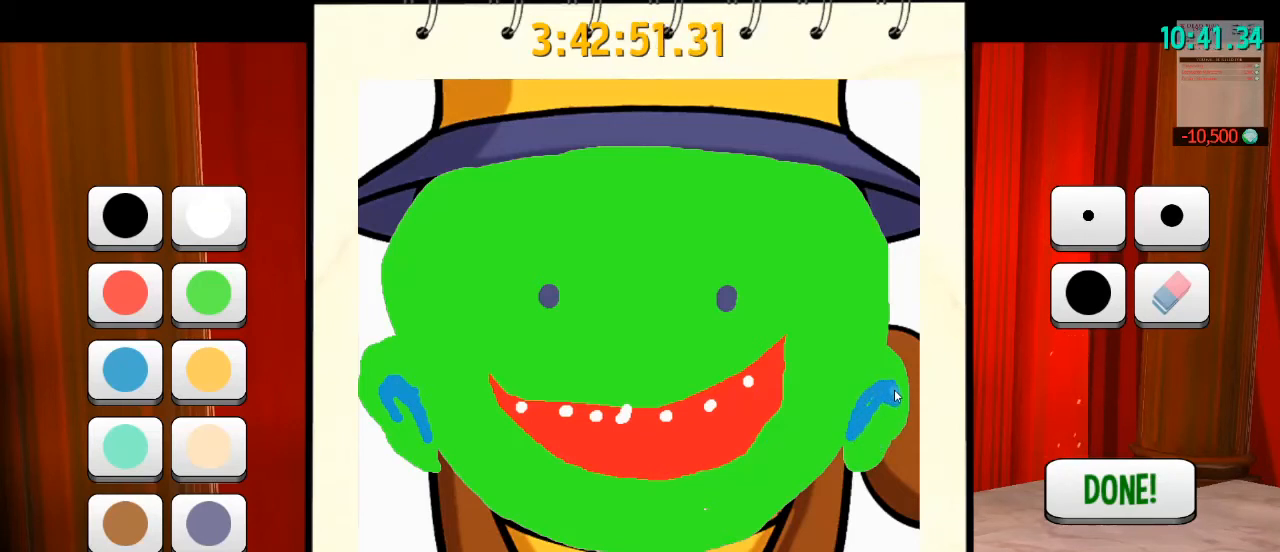
{"keys": [], "mouse": ["left"], "events": []}
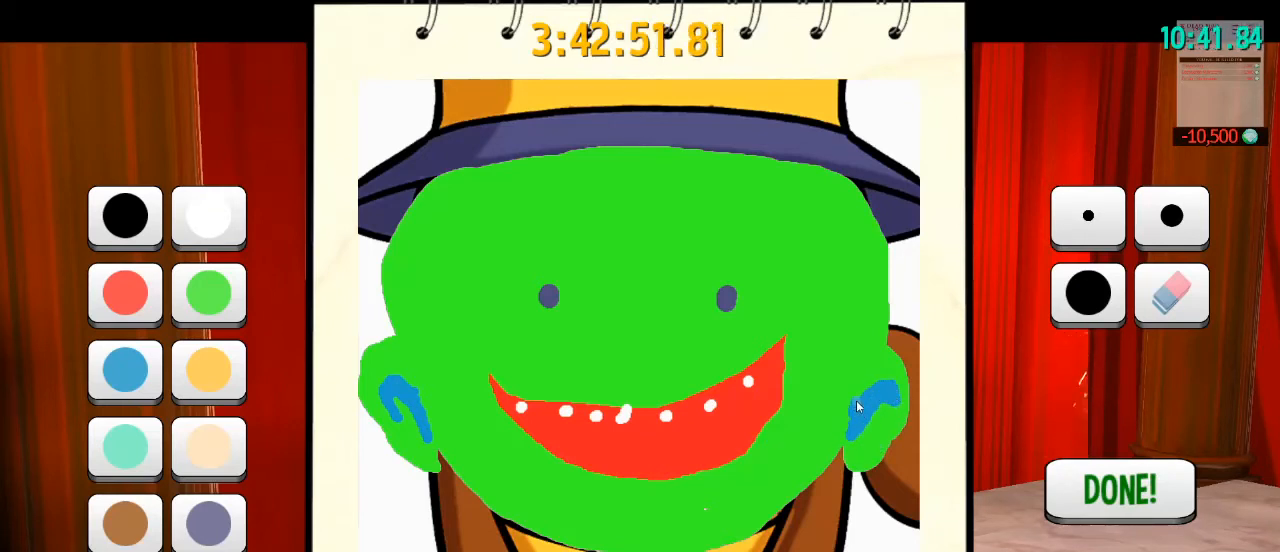
{"keys": [], "mouse": [], "events": [[267, "mouse_left", "up"]]}